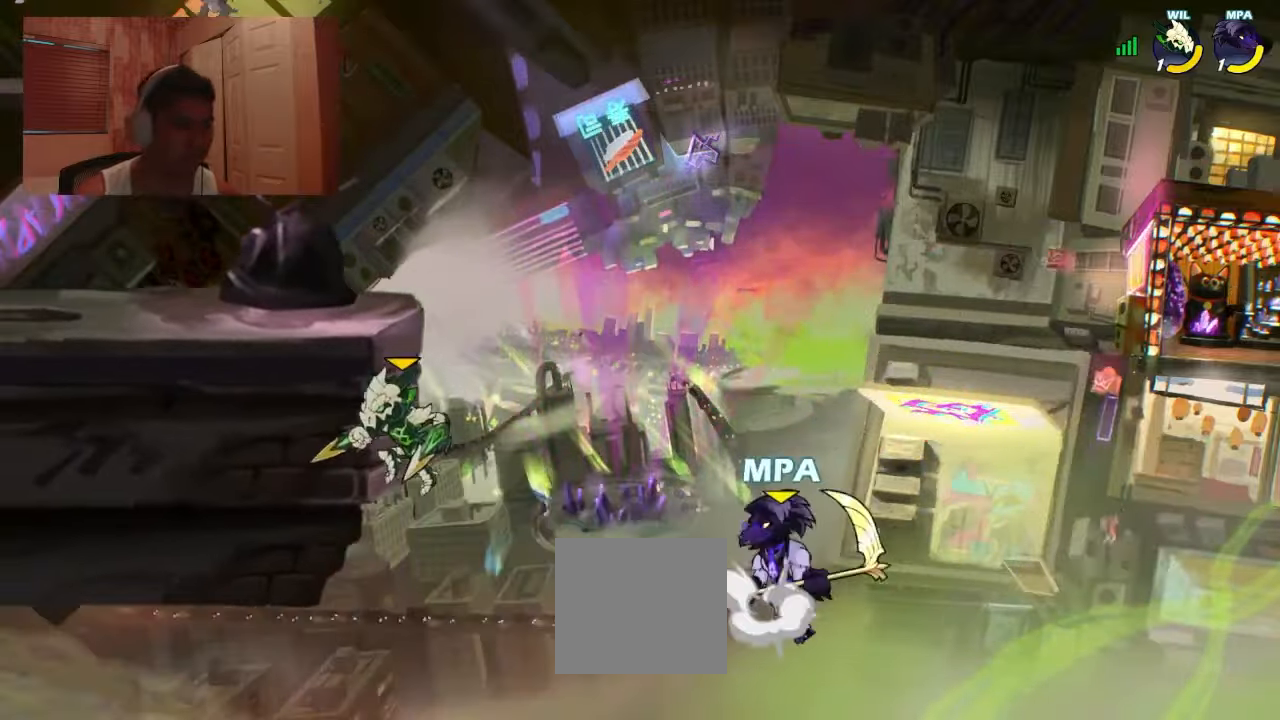
Gameplay with a controller (PlayStation layout); each line is a JSON object with the inputs held at the frame after it. "events" lists button and stick changes between this image and that frame as [ms after this image, input, new state], when the widget could be followed in between. Not read: left_stick right_stick.
{"buttons": ["CROSS", "DPAD_LEFT"], "events": [[134, "DPAD_DOWN", "down"], [467, "CROSS", "down"], [500, "DPAD_DOWN", "up"]]}
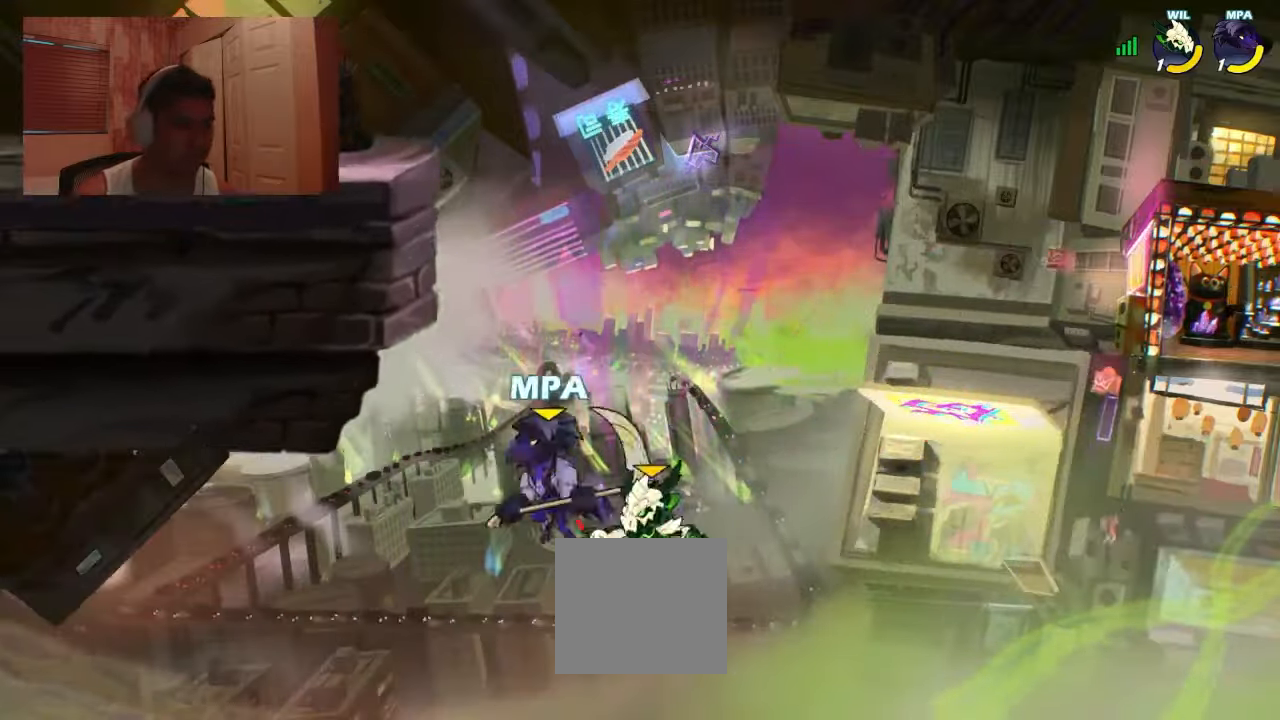
{"buttons": ["DPAD_LEFT"], "events": [[34, "CROSS", "up"], [167, "R2", "down"], [300, "R2", "up"]]}
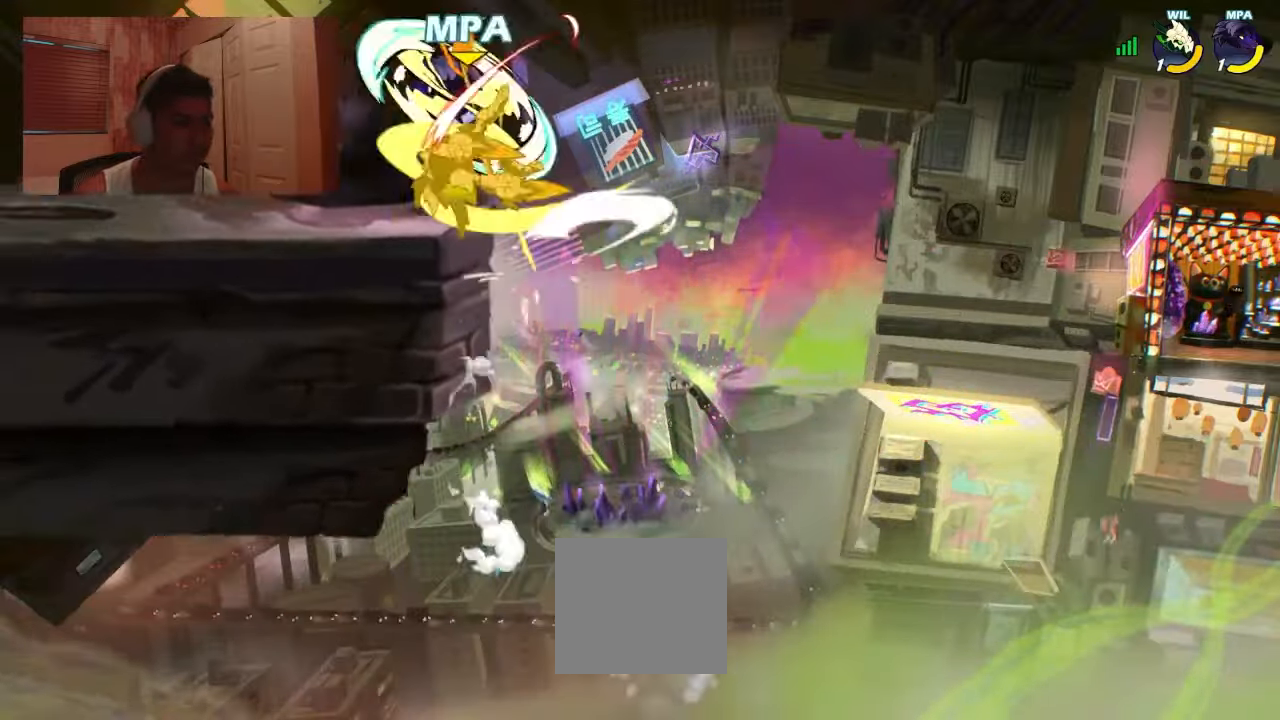
{"buttons": ["SQUARE", "DPAD_LEFT"], "events": [[366, "R1", "down"], [433, "R1", "up"], [466, "SQUARE", "down"]]}
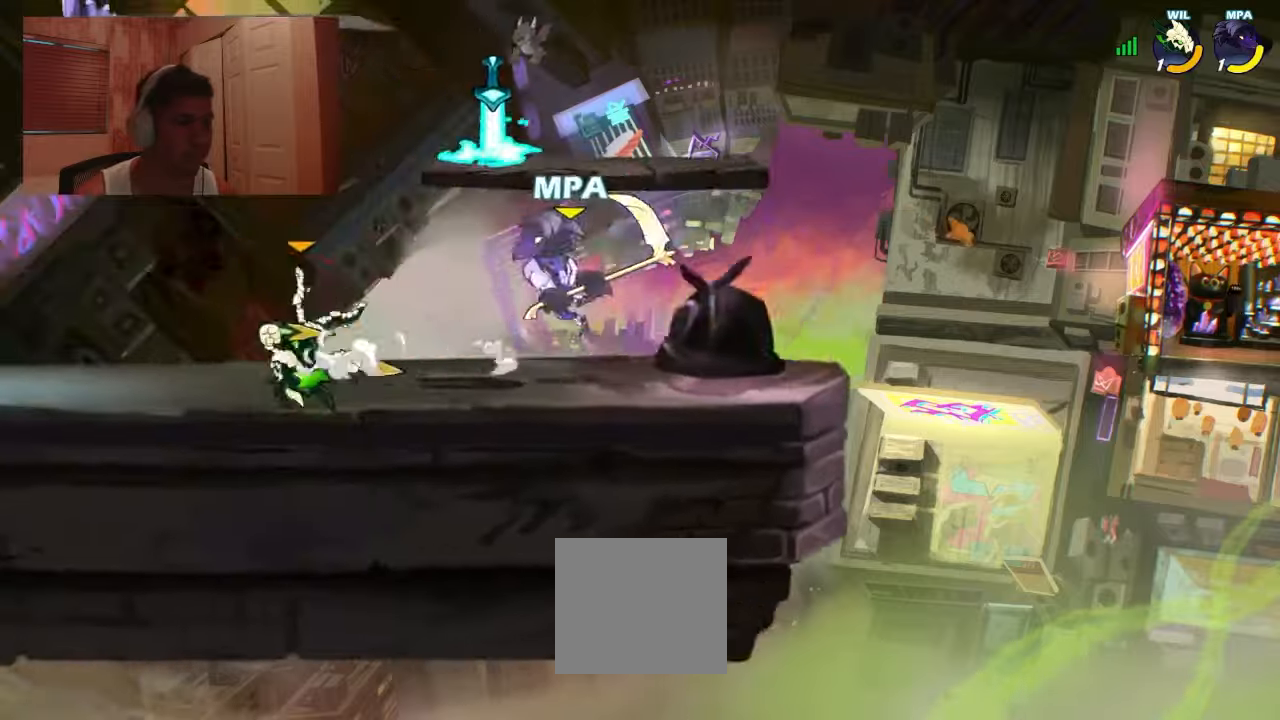
{"buttons": ["DPAD_RIGHT"], "events": [[66, "SQUARE", "up"], [266, "DPAD_LEFT", "up"], [300, "DPAD_RIGHT", "down"], [400, "DPAD_DOWN", "down"], [466, "DPAD_DOWN", "up"]]}
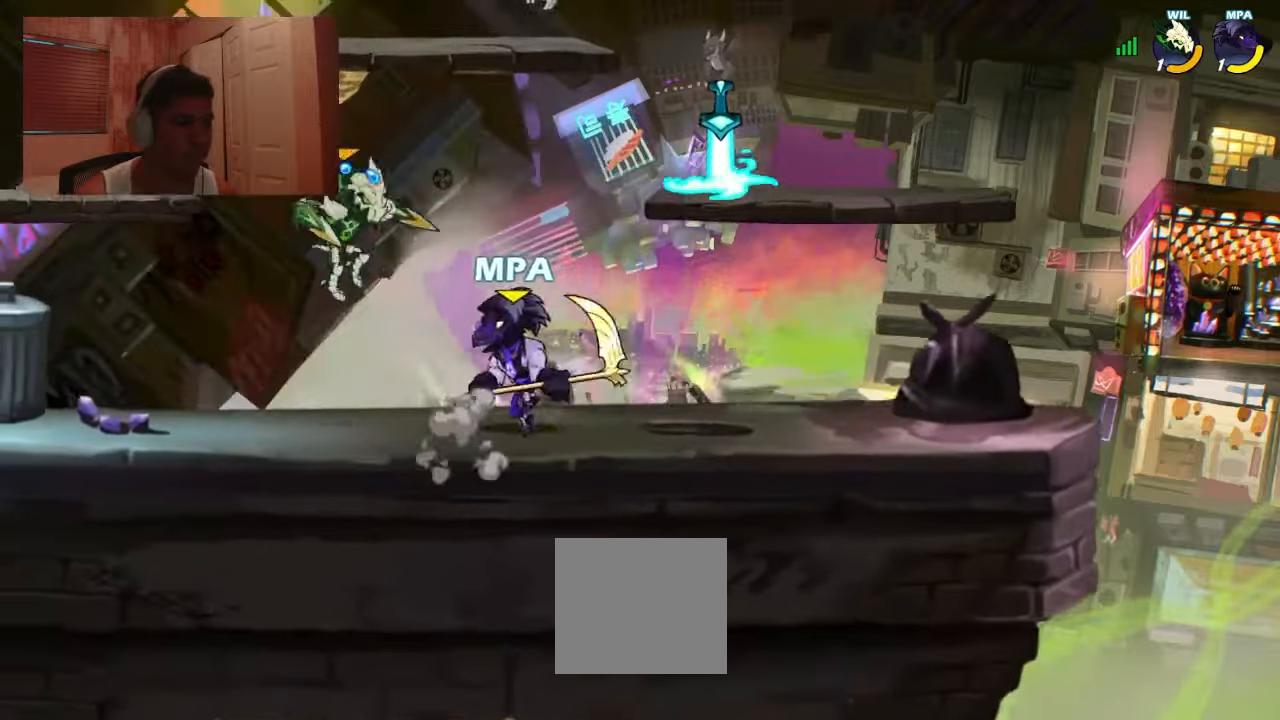
{"buttons": ["SQUARE", "DPAD_LEFT"], "events": [[100, "R1", "down"], [166, "CROSS", "down"], [166, "DPAD_DOWN", "down"], [200, "R1", "up"], [233, "CROSS", "up"], [233, "DPAD_RIGHT", "up"], [333, "DPAD_DOWN", "up"], [333, "DPAD_LEFT", "down"], [333, "R1", "down"], [400, "R1", "up"], [400, "SQUARE", "down"]]}
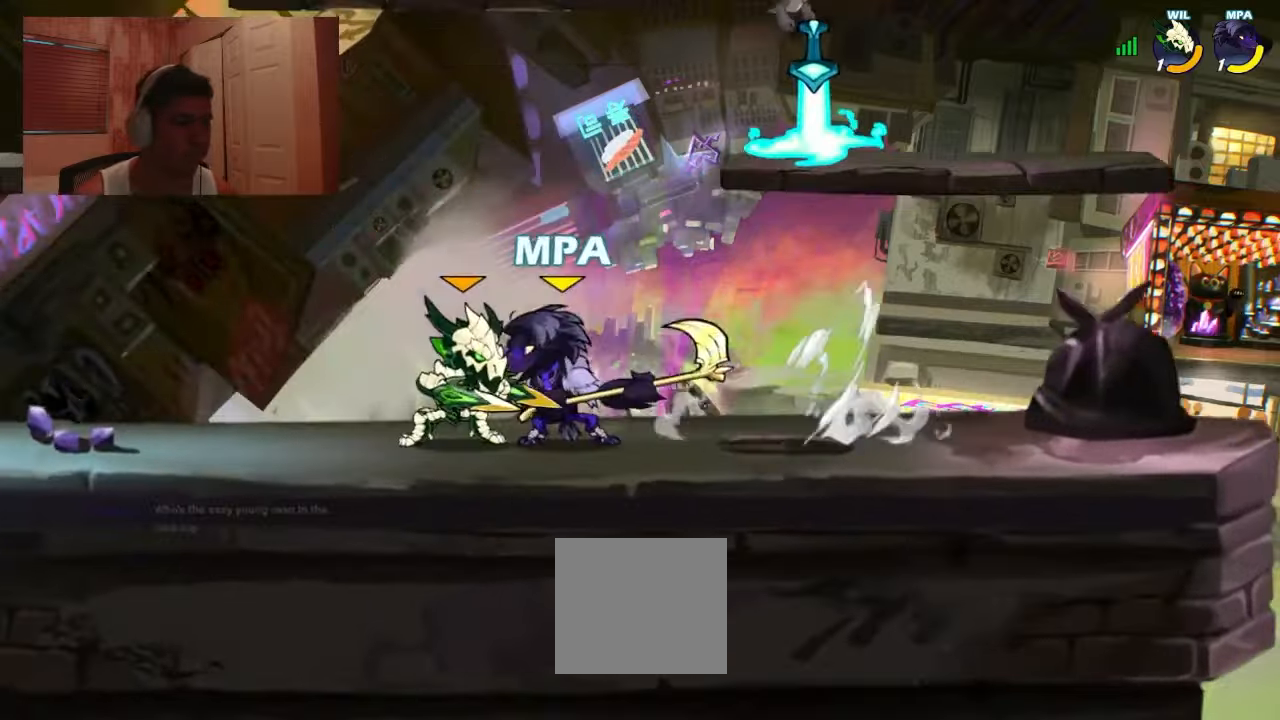
{"buttons": ["R1", "DPAD_DOWN", "DPAD_LEFT"], "events": [[233, "SQUARE", "up"], [366, "DPAD_DOWN", "down"], [400, "DPAD_LEFT", "up"], [466, "DPAD_LEFT", "down"], [500, "R1", "down"]]}
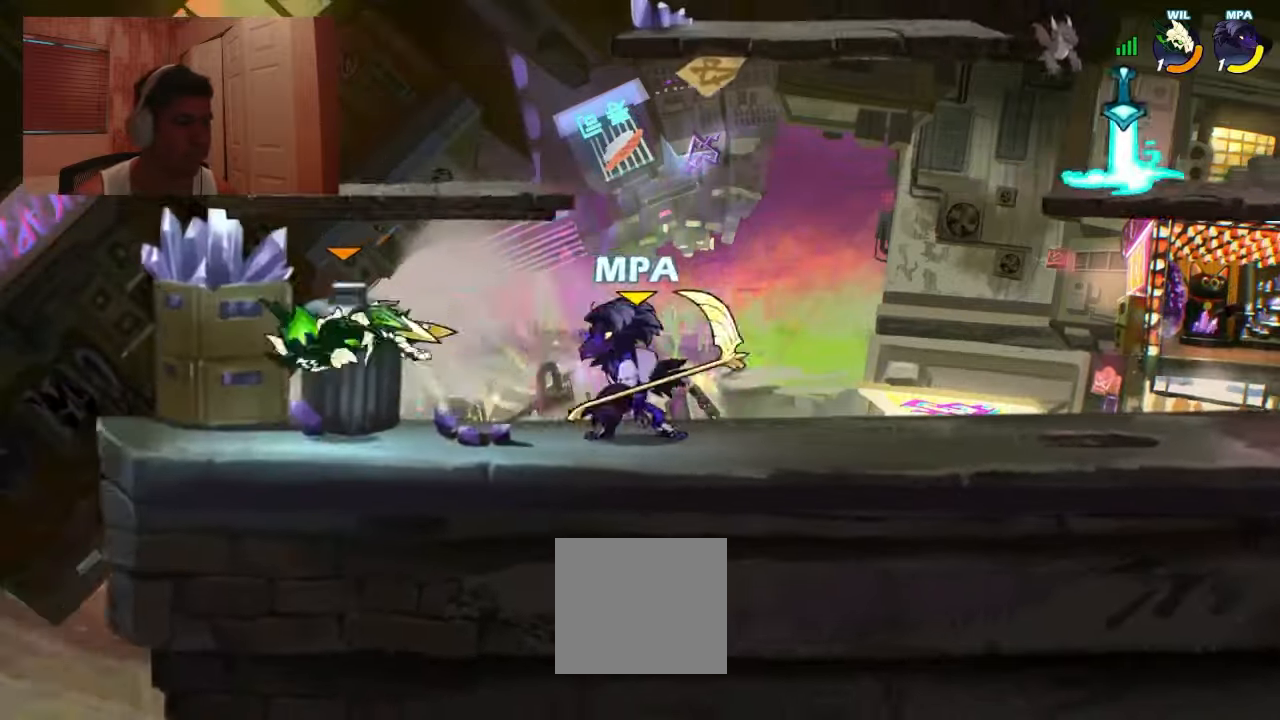
{"buttons": [], "events": [[33, "DPAD_DOWN", "up"], [33, "R1", "up"], [33, "R2", "down"], [100, "R2", "up"], [133, "DPAD_LEFT", "up"]]}
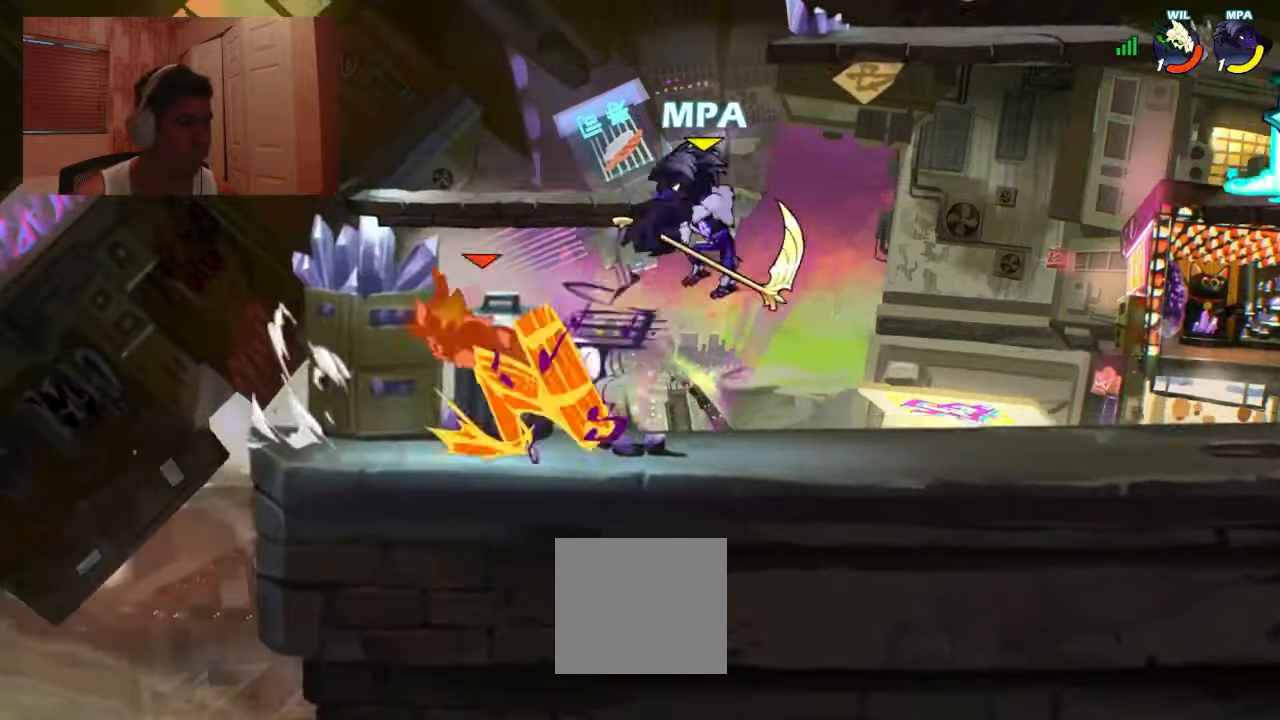
{"buttons": ["DPAD_DOWN"], "events": [[400, "DPAD_DOWN", "down"]]}
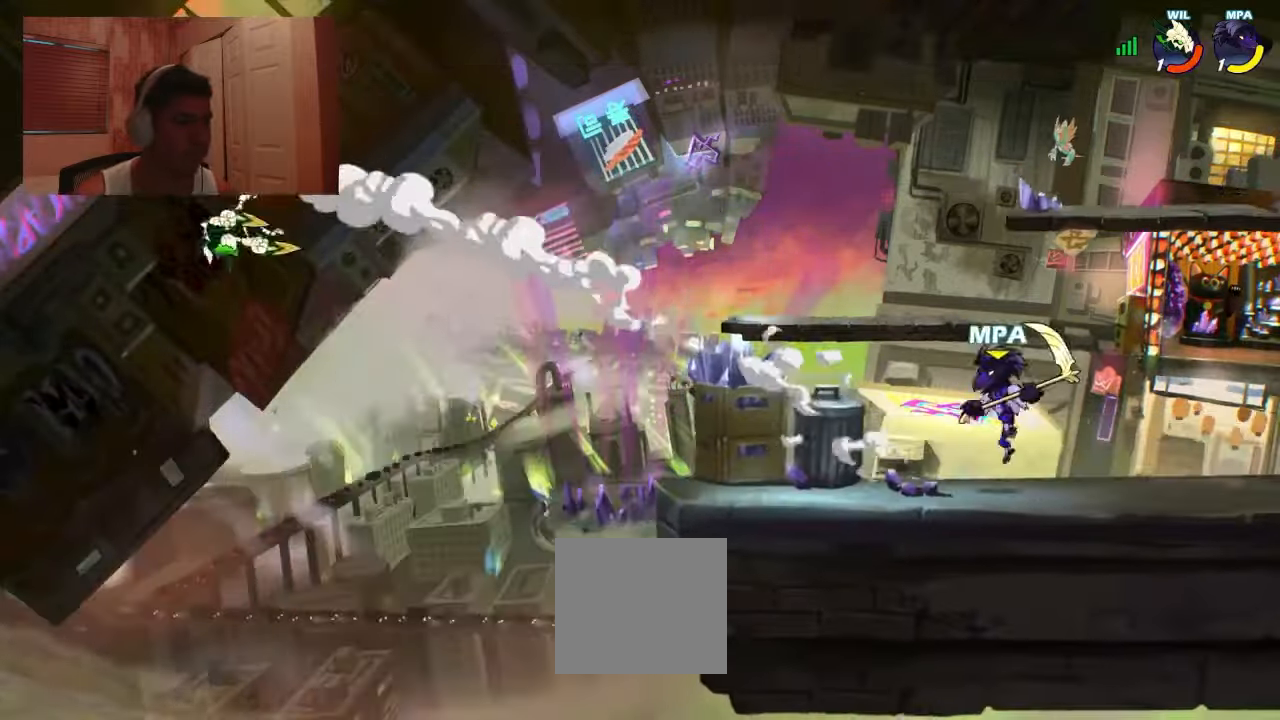
{"buttons": ["DPAD_LEFT"], "events": [[33, "DPAD_LEFT", "down"], [66, "R1", "down"], [100, "DPAD_DOWN", "up"], [133, "R1", "up"], [166, "CROSS", "down"], [266, "CROSS", "up"], [366, "CROSS", "down"], [433, "CROSS", "up"]]}
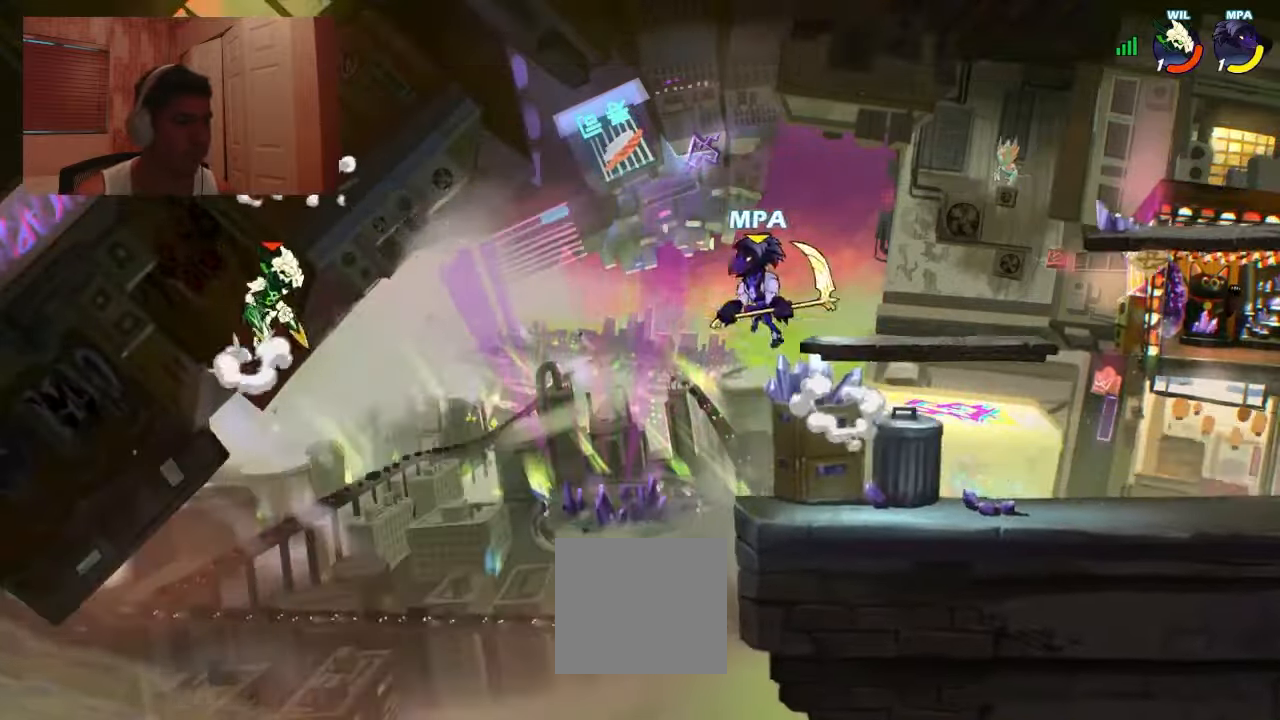
{"buttons": ["DPAD_DOWN", "DPAD_RIGHT"], "events": [[100, "DPAD_DOWN", "down"], [100, "DPAD_LEFT", "up"], [200, "DPAD_RIGHT", "down"], [333, "CROSS", "down"], [400, "CROSS", "up"], [400, "DPAD_DOWN", "up"], [500, "DPAD_DOWN", "down"]]}
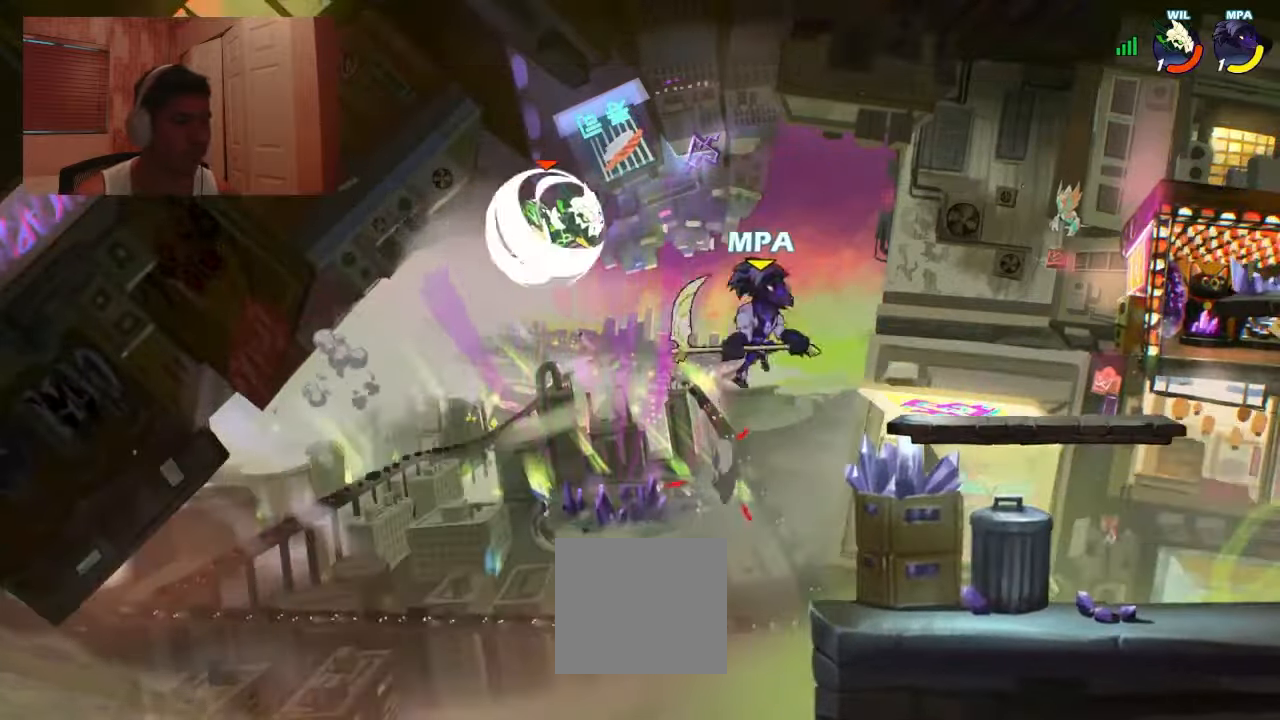
{"buttons": ["DPAD_LEFT"], "events": [[33, "DPAD_DOWN", "up"], [33, "DPAD_LEFT", "down"], [33, "DPAD_RIGHT", "up"], [33, "SQUARE", "down"], [100, "SQUARE", "up"], [133, "DPAD_LEFT", "up"], [133, "DPAD_RIGHT", "down"], [333, "DPAD_RIGHT", "up"], [366, "DPAD_LEFT", "down"]]}
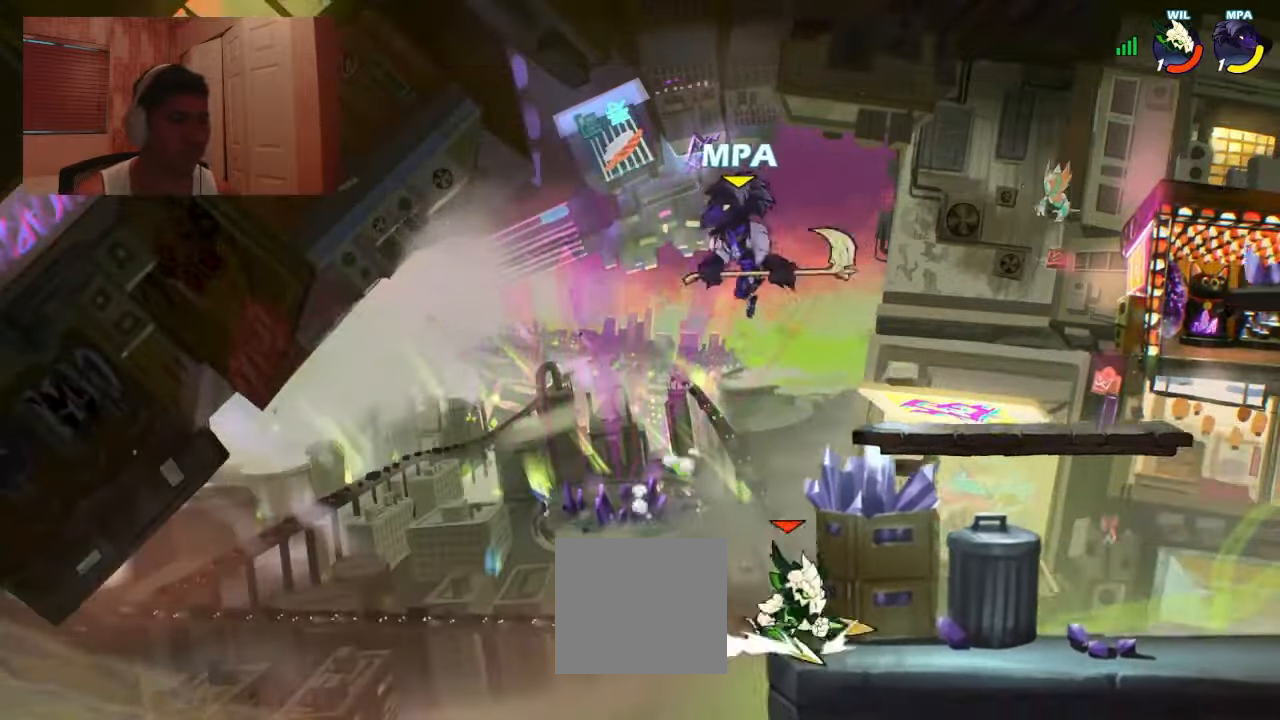
{"buttons": ["DPAD_DOWN", "DPAD_RIGHT"], "events": [[33, "DPAD_LEFT", "up"], [66, "R1", "down"], [100, "DPAD_RIGHT", "down"], [133, "R1", "up"], [233, "R1", "down"], [333, "R1", "up"], [433, "DPAD_DOWN", "down"]]}
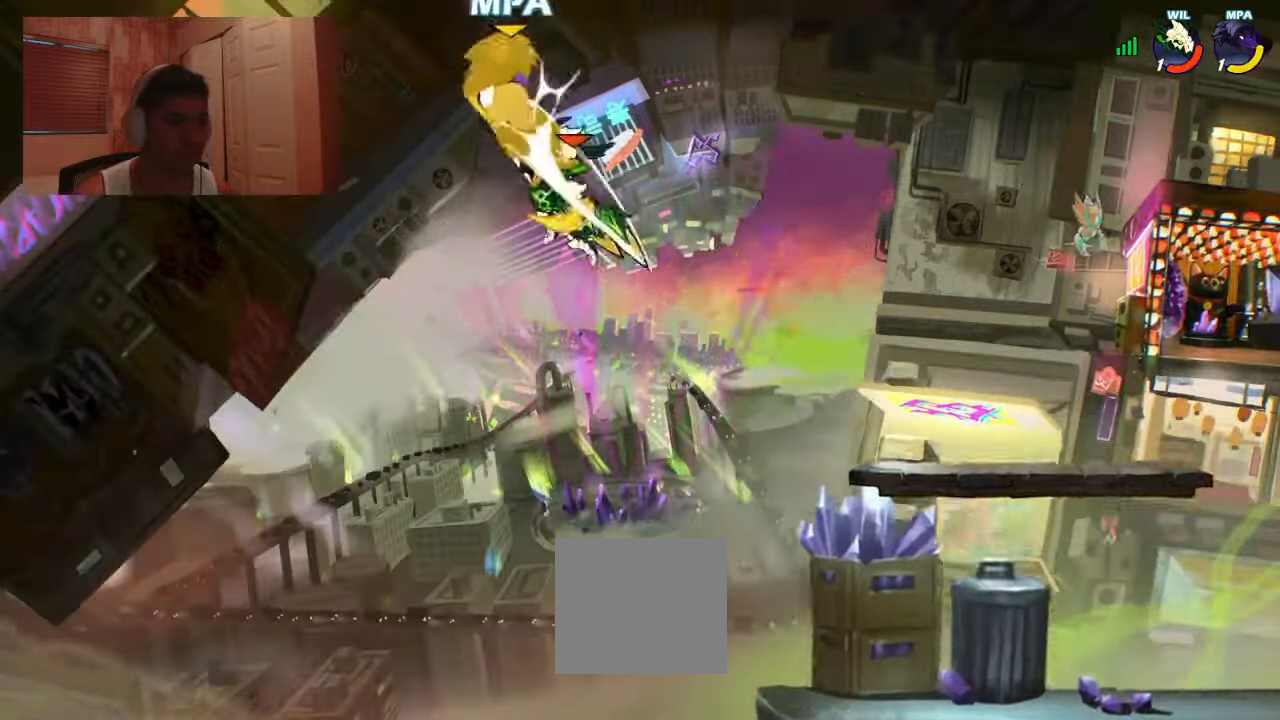
{"buttons": ["DPAD_DOWN", "DPAD_RIGHT"], "events": [[33, "DPAD_RIGHT", "up"], [66, "DPAD_DOWN", "up"], [300, "DPAD_DOWN", "down"], [300, "DPAD_RIGHT", "down"]]}
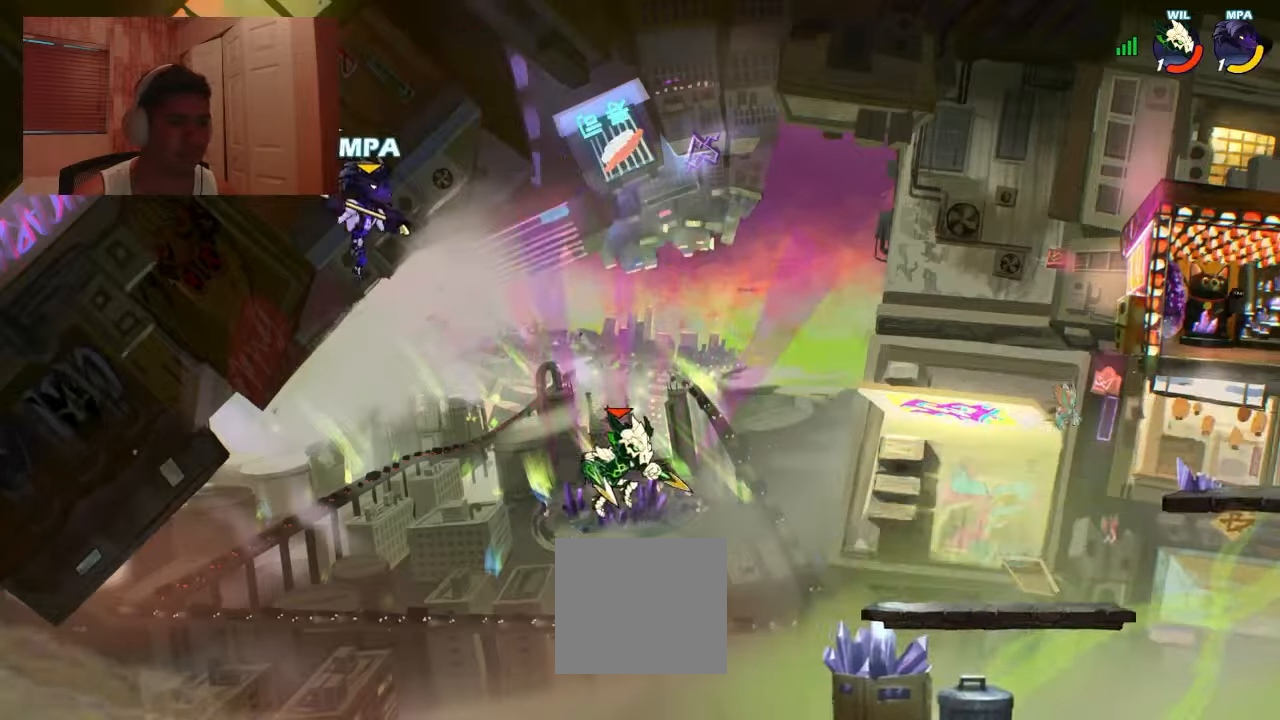
{"buttons": ["DPAD_DOWN", "DPAD_RIGHT"], "events": []}
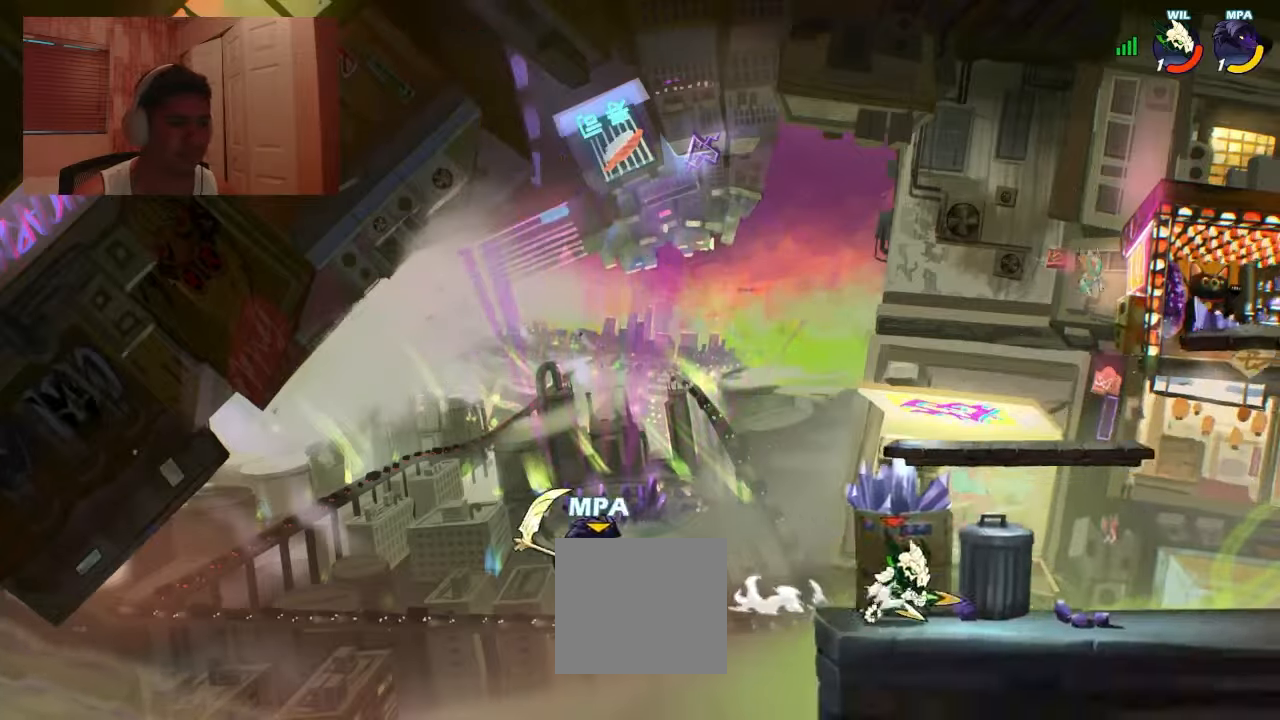
{"buttons": ["DPAD_DOWN", "DPAD_LEFT"], "events": [[200, "CROSS", "down"], [267, "DPAD_DOWN", "up"], [300, "CROSS", "up"], [400, "DPAD_LEFT", "down"], [400, "DPAD_RIGHT", "up"], [433, "DPAD_DOWN", "down"]]}
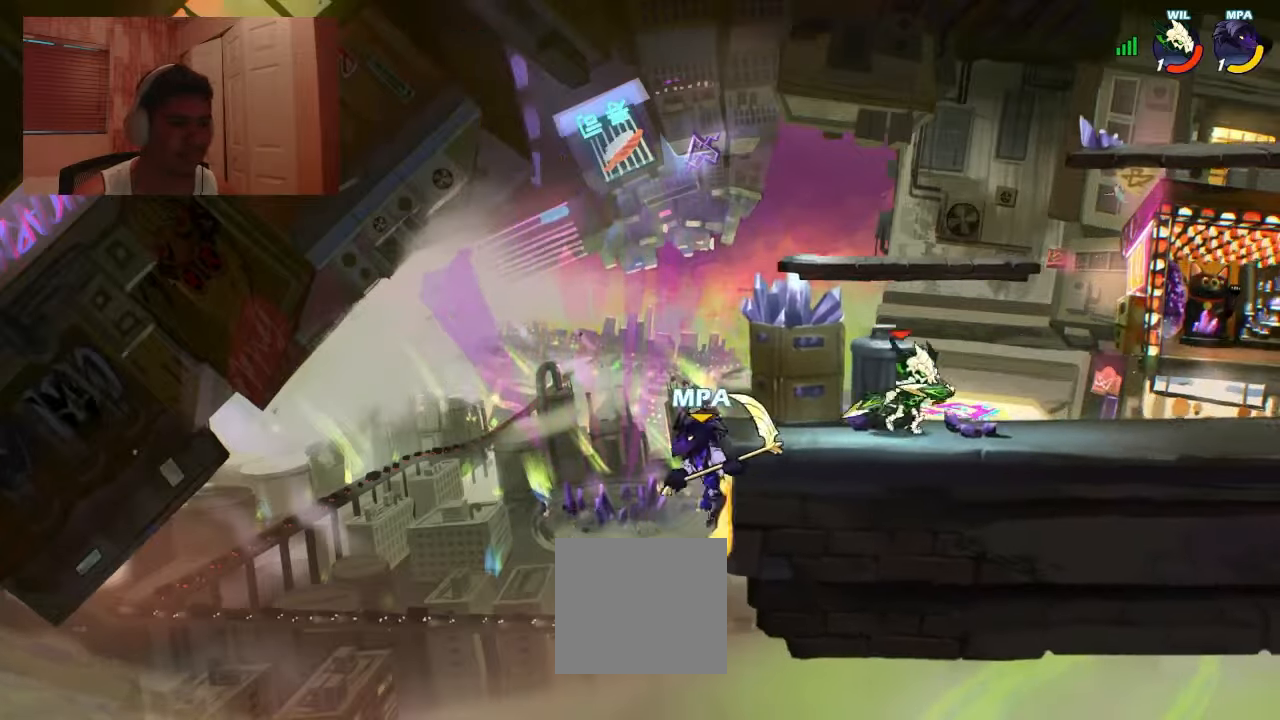
{"buttons": ["DPAD_DOWN", "DPAD_RIGHT"], "events": [[33, "DPAD_LEFT", "up"], [67, "DPAD_DOWN", "up"], [233, "CROSS", "down"], [267, "DPAD_RIGHT", "down"], [367, "CROSS", "up"], [367, "DPAD_RIGHT", "up"], [433, "DPAD_DOWN", "down"], [500, "DPAD_RIGHT", "down"]]}
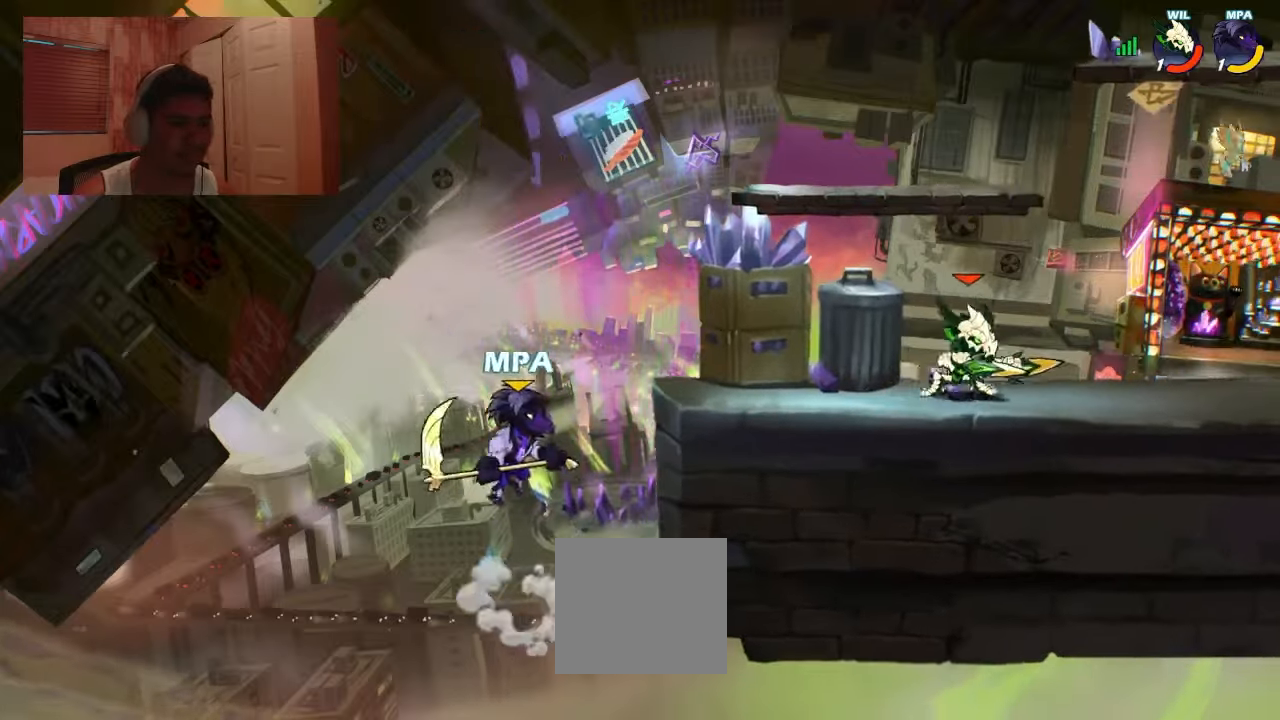
{"buttons": ["DPAD_LEFT"], "events": [[33, "CROSS", "down"], [67, "DPAD_DOWN", "up"], [133, "CROSS", "up"], [200, "DPAD_DOWN", "down"], [400, "DPAD_DOWN", "up"], [400, "DPAD_LEFT", "down"], [400, "DPAD_RIGHT", "up"]]}
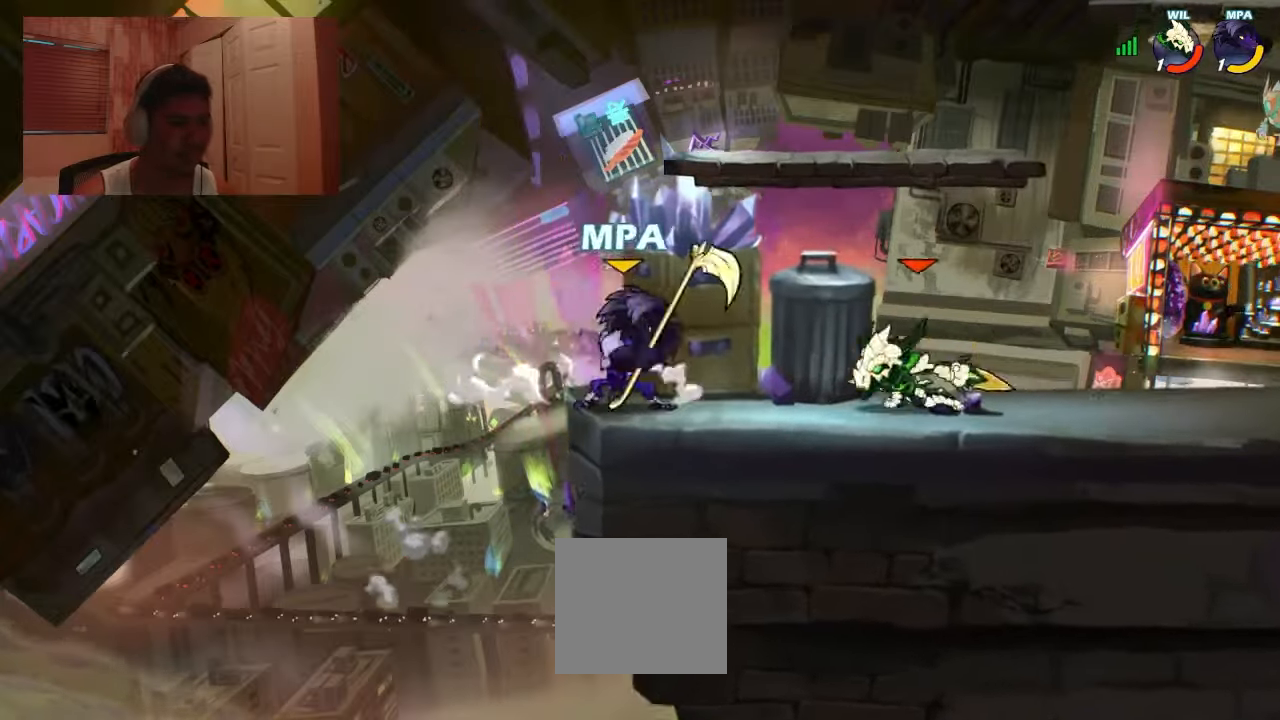
{"buttons": ["DPAD_RIGHT"], "events": [[33, "DPAD_LEFT", "up"], [133, "DPAD_LEFT", "down"], [267, "DPAD_LEFT", "up"], [400, "DPAD_RIGHT", "down"]]}
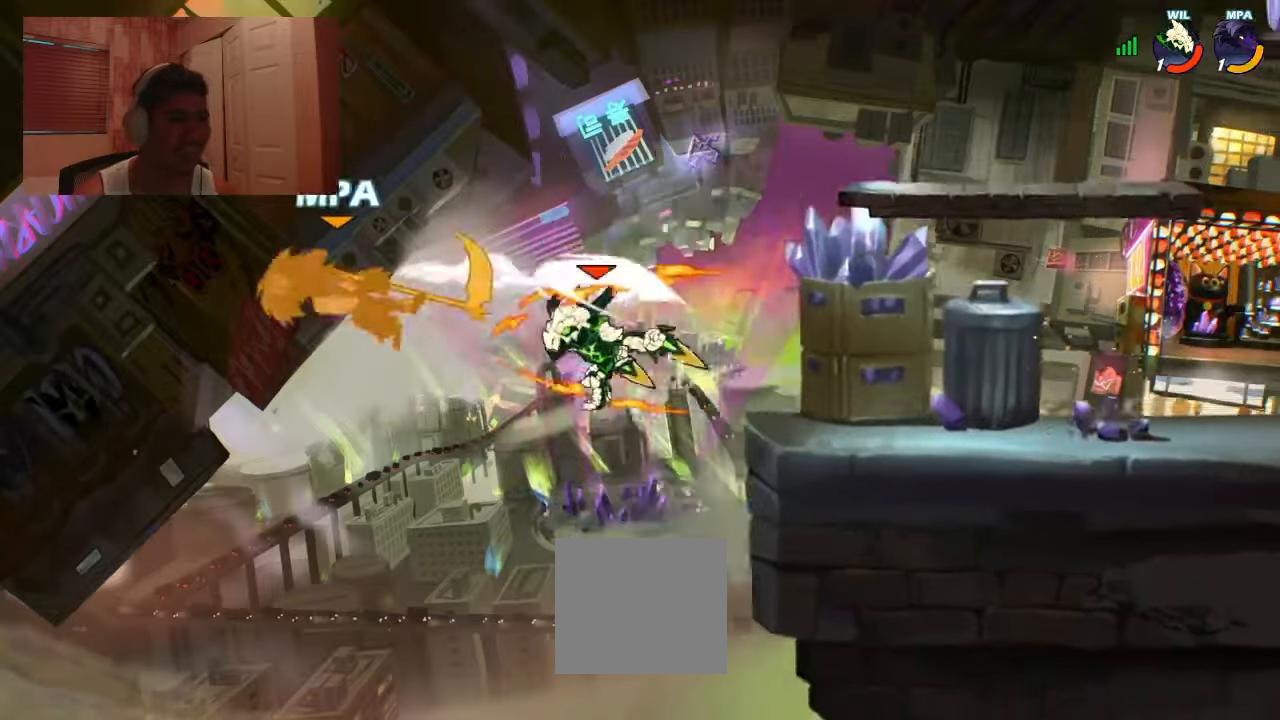
{"buttons": ["DPAD_RIGHT"], "events": []}
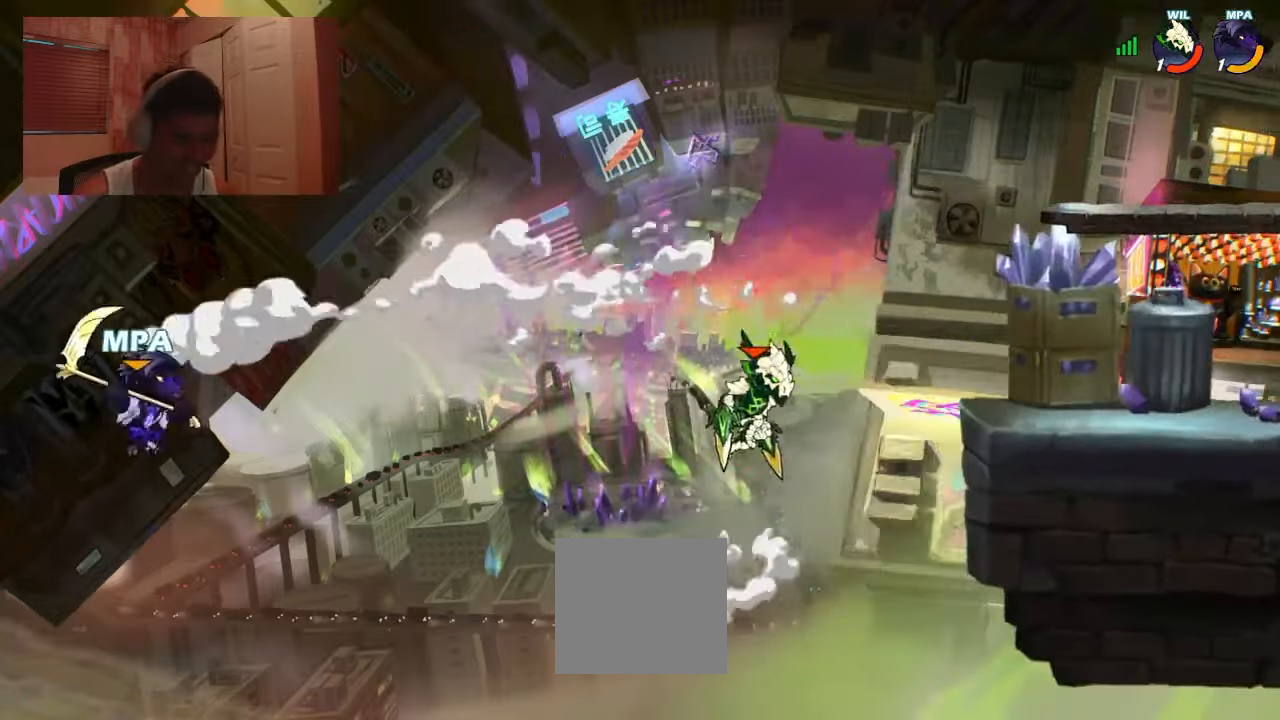
{"buttons": ["DPAD_RIGHT"], "events": [[300, "CROSS", "down"], [433, "CROSS", "up"]]}
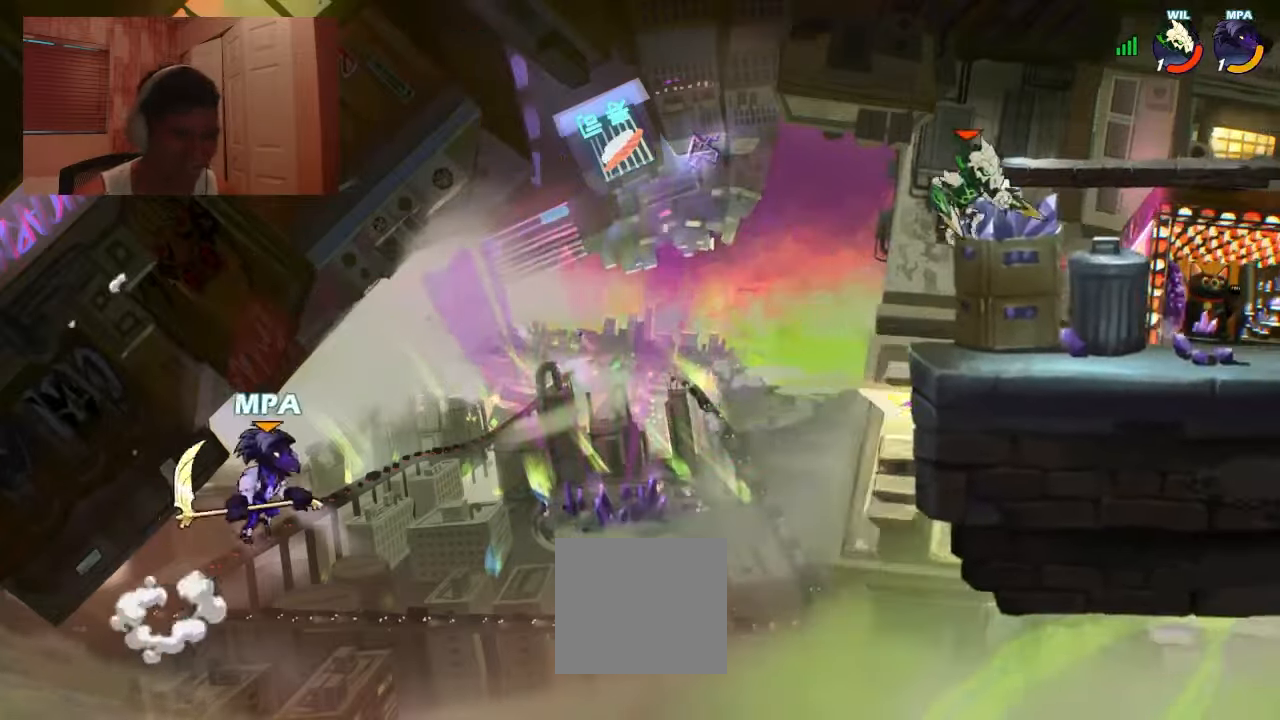
{"buttons": ["DPAD_RIGHT"], "events": []}
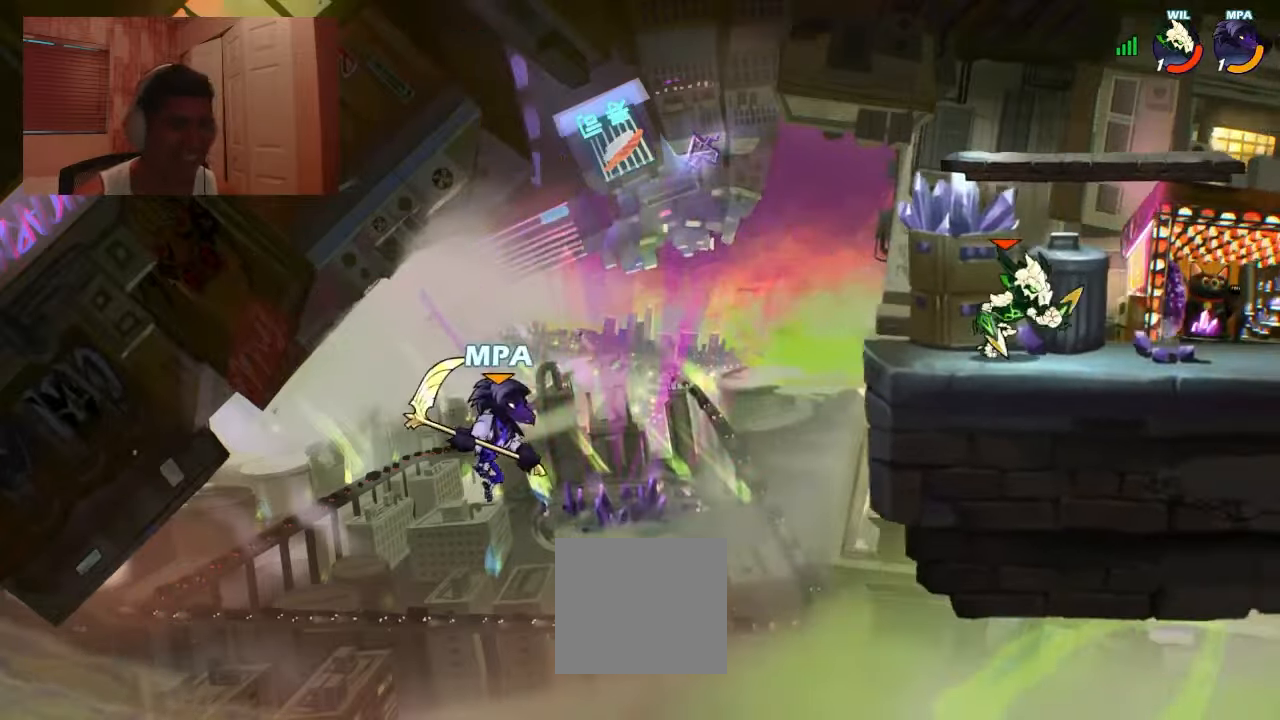
{"buttons": ["DPAD_RIGHT"], "events": [[267, "DPAD_RIGHT", "up"], [267, "DPAD_UP", "down"], [300, "DPAD_LEFT", "down"], [333, "R1", "down"], [367, "DPAD_LEFT", "up"], [400, "DPAD_RIGHT", "down"], [400, "DPAD_UP", "up"], [433, "R1", "up"]]}
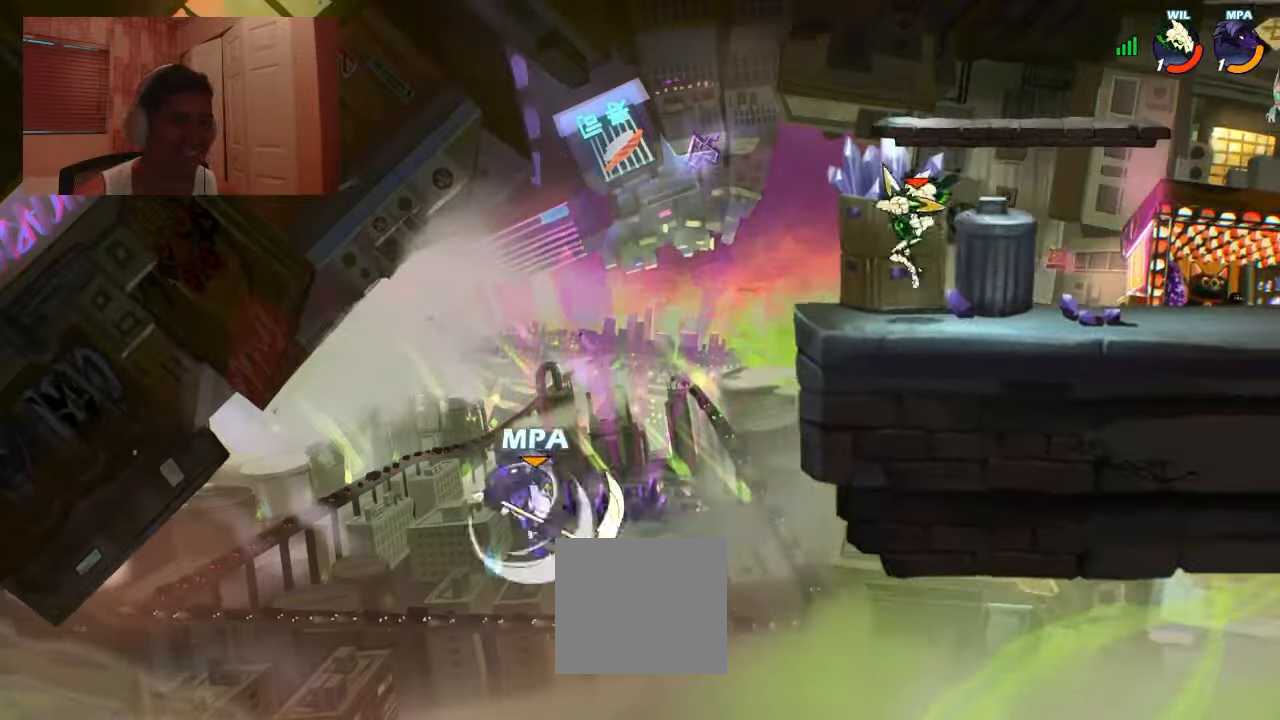
{"buttons": ["SQUARE", "DPAD_UP", "DPAD_RIGHT"], "events": [[300, "CROSS", "down"], [367, "CROSS", "up"], [400, "DPAD_UP", "down"], [467, "SQUARE", "down"]]}
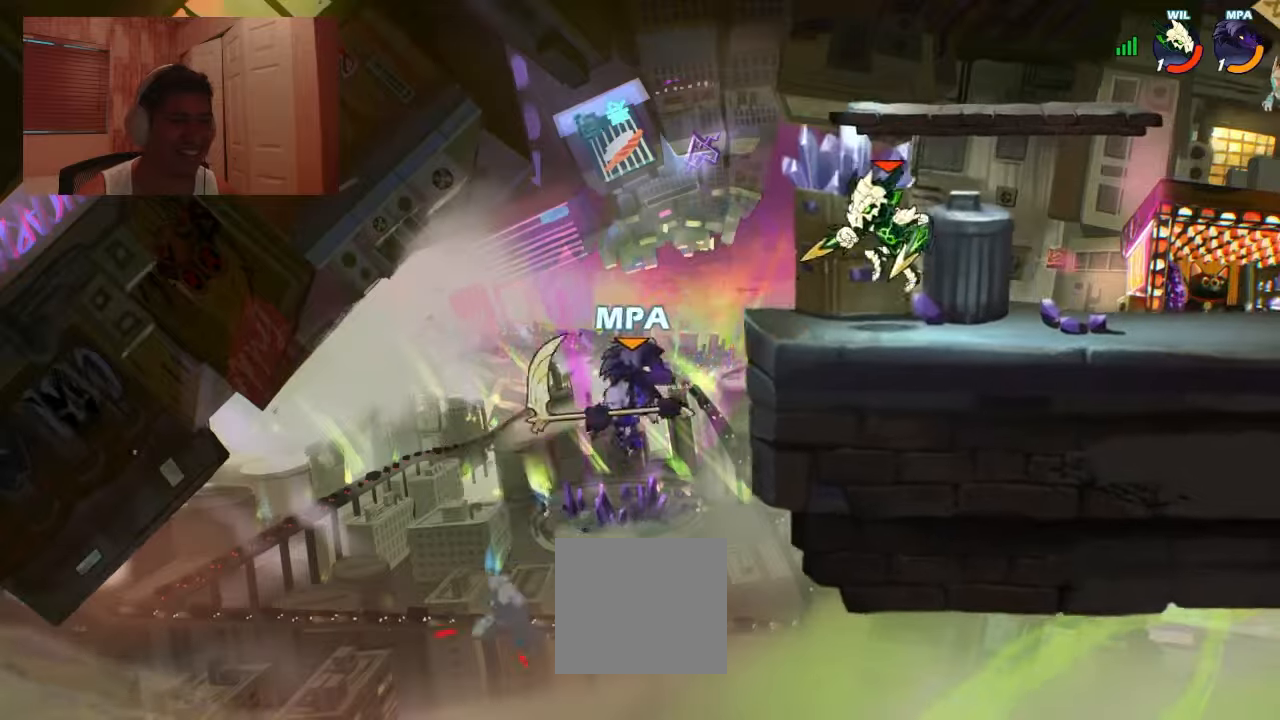
{"buttons": ["DPAD_LEFT"], "events": [[100, "SQUARE", "up"], [200, "DPAD_LEFT", "down"], [200, "DPAD_RIGHT", "up"], [234, "DPAD_UP", "up"]]}
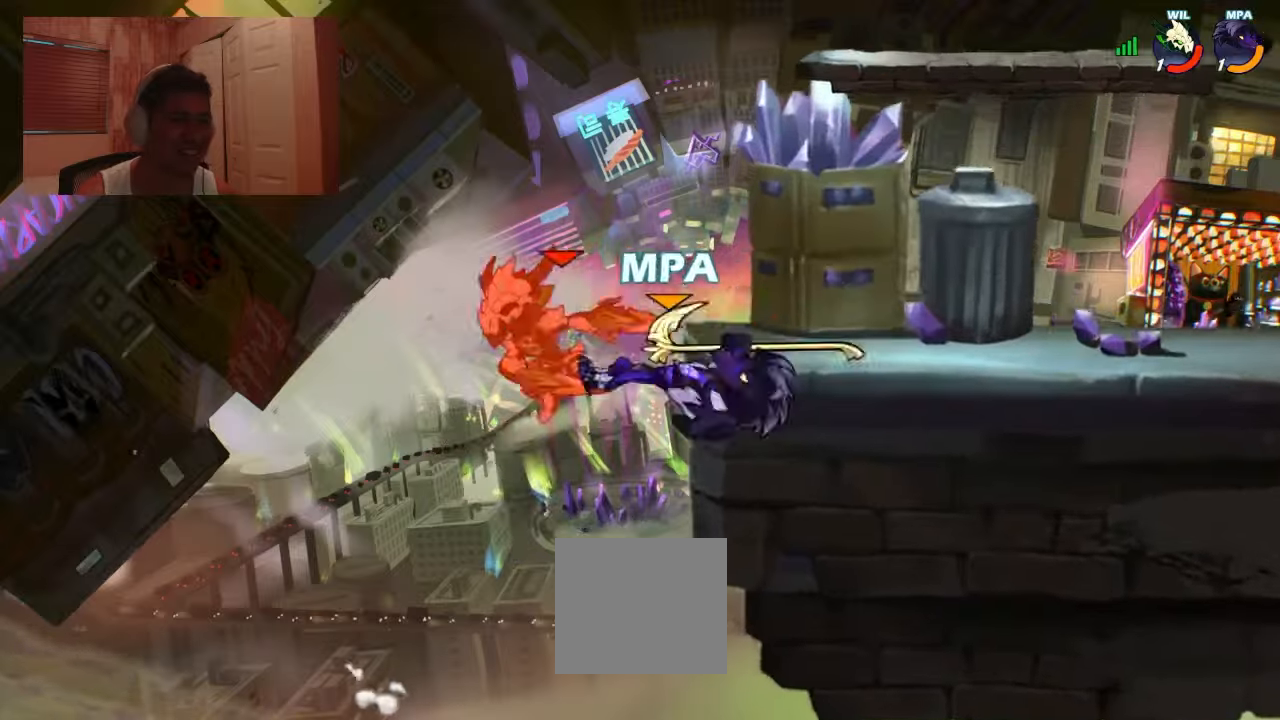
{"buttons": ["DPAD_DOWN", "DPAD_RIGHT"], "events": [[134, "DPAD_LEFT", "up"], [167, "DPAD_RIGHT", "down"], [267, "CROSS", "down"], [434, "CROSS", "up"], [500, "DPAD_DOWN", "down"]]}
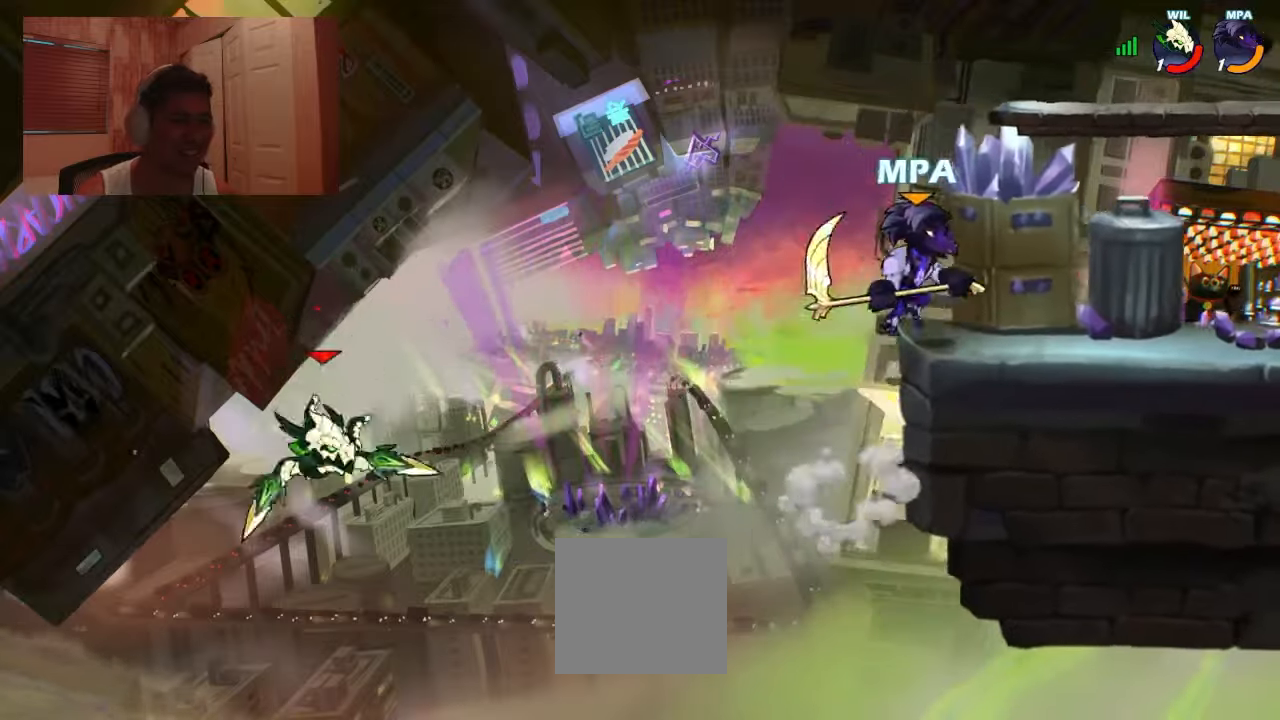
{"buttons": ["DPAD_LEFT"], "events": [[100, "DPAD_DOWN", "up"], [167, "R1", "down"], [200, "CROSS", "down"], [200, "DPAD_DOWN", "down"], [234, "R1", "up"], [267, "DPAD_RIGHT", "up"], [300, "CROSS", "up"], [300, "DPAD_LEFT", "down"], [334, "DPAD_DOWN", "up"], [367, "R1", "down"], [434, "R1", "up"]]}
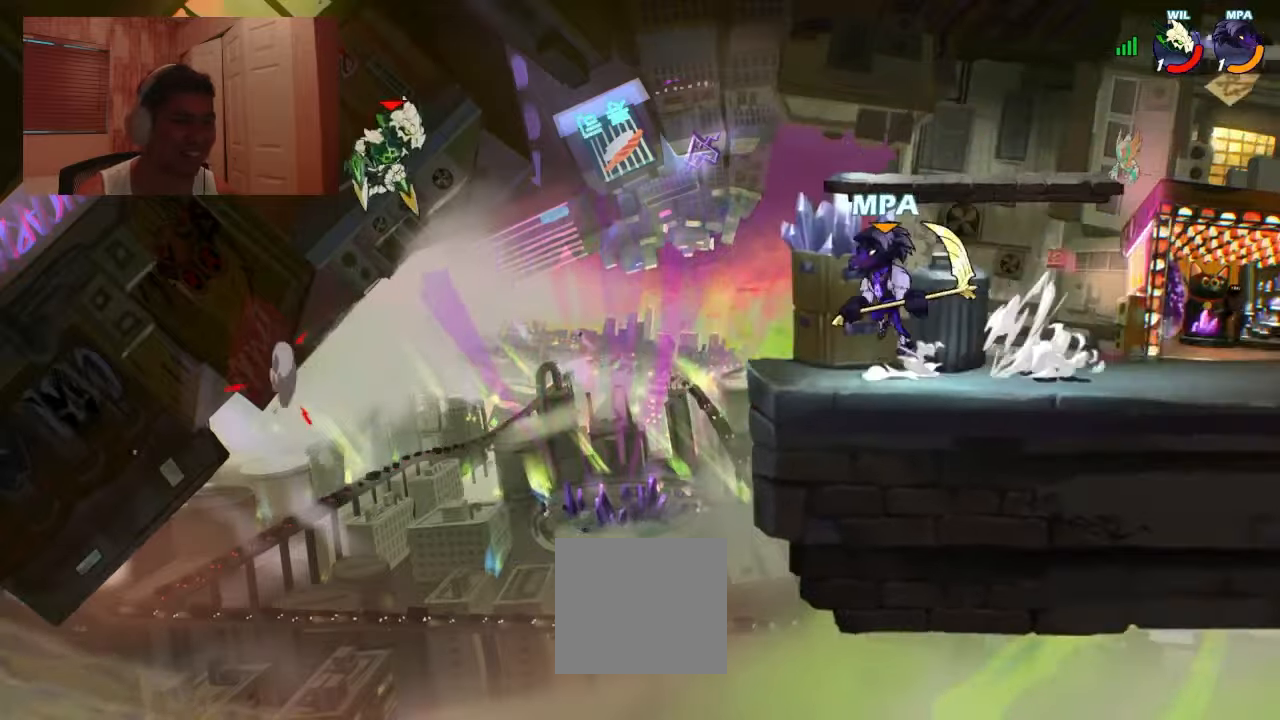
{"buttons": ["DPAD_RIGHT"], "events": [[34, "CROSS", "down"], [100, "SQUARE", "down"], [167, "CROSS", "up"], [200, "SQUARE", "up"], [334, "DPAD_LEFT", "up"], [367, "DPAD_RIGHT", "down"]]}
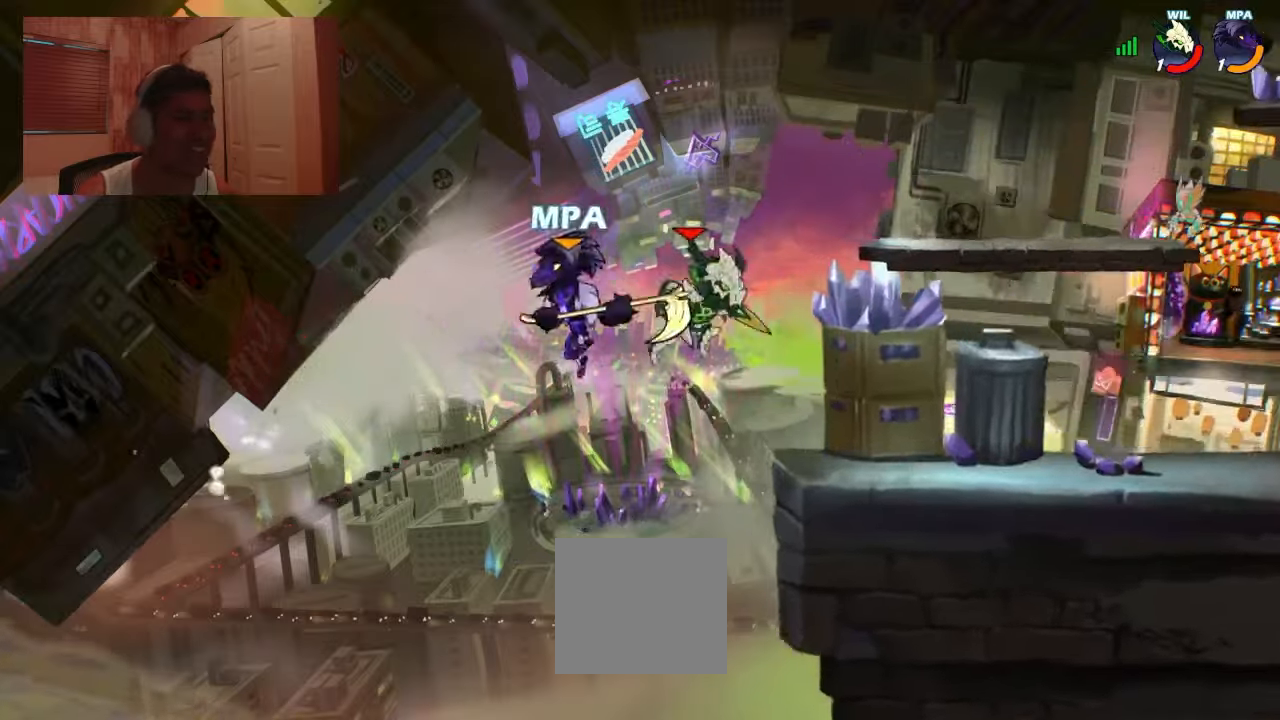
{"buttons": ["DPAD_LEFT"], "events": [[34, "R1", "down"], [100, "R1", "up"], [167, "DPAD_DOWN", "down"], [267, "DPAD_DOWN", "up"], [300, "CROSS", "down"], [367, "CROSS", "up"], [467, "DPAD_RIGHT", "up"], [500, "DPAD_LEFT", "down"]]}
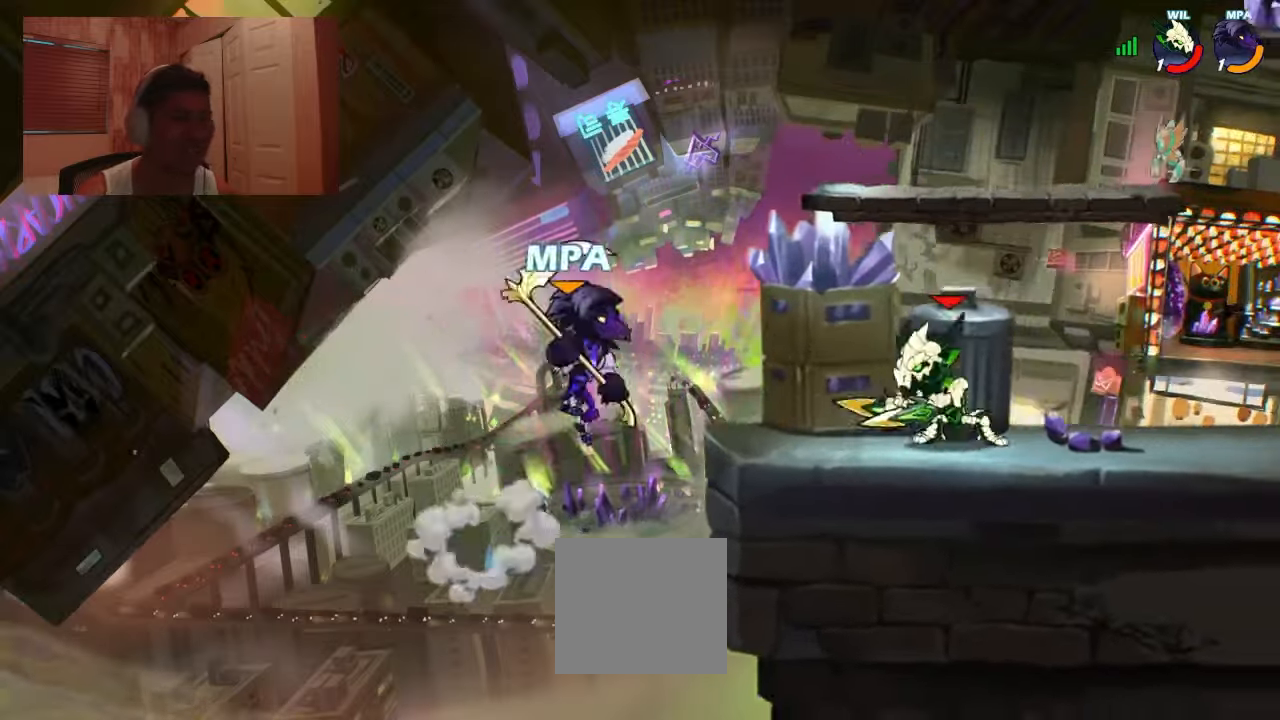
{"buttons": ["DPAD_RIGHT"], "events": [[34, "CROSS", "down"], [134, "CROSS", "up"], [267, "DPAD_LEFT", "up"], [300, "DPAD_RIGHT", "down"], [334, "DPAD_DOWN", "down"], [434, "DPAD_DOWN", "up"]]}
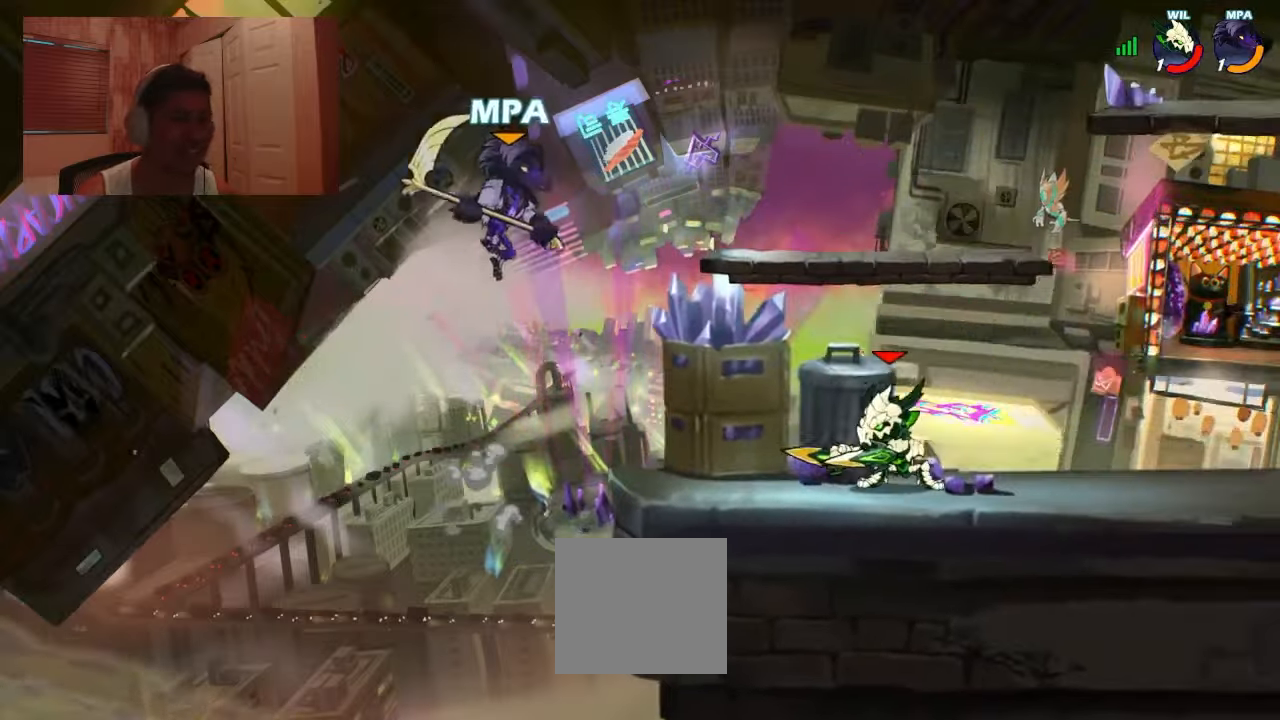
{"buttons": ["DPAD_DOWN", "DPAD_RIGHT"], "events": [[34, "DPAD_UP", "down"], [134, "R1", "down"], [300, "R1", "up"], [334, "DPAD_RIGHT", "up"], [334, "DPAD_UP", "up"], [467, "DPAD_RIGHT", "down"], [500, "DPAD_DOWN", "down"]]}
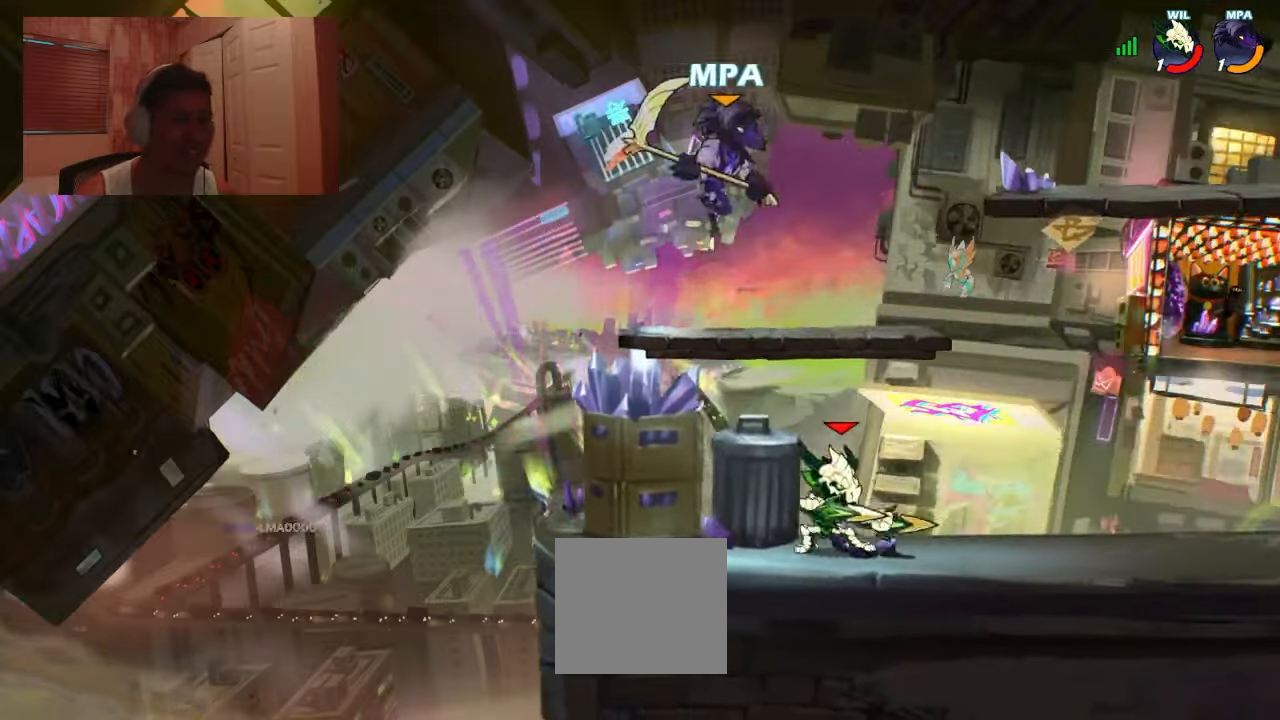
{"buttons": ["DPAD_DOWN"], "events": [[100, "DPAD_DOWN", "up"], [167, "DPAD_DOWN", "down"], [300, "R1", "down"], [334, "DPAD_DOWN", "up"], [367, "CROSS", "down"], [367, "R1", "up"], [400, "CROSS", "up"], [434, "DPAD_DOWN", "down"], [467, "DPAD_RIGHT", "up"]]}